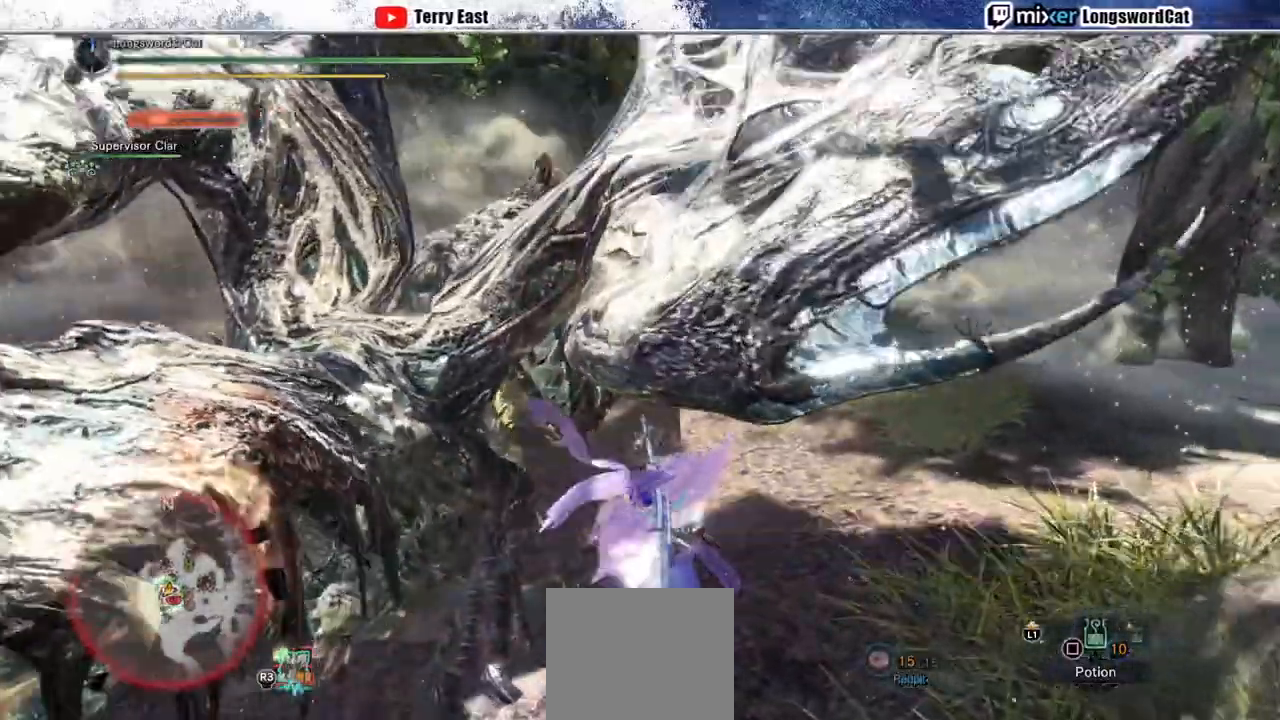
Gameplay with a controller (PlayStation layout); each line is a JSON object with the inputs held at the frame after it (dt_ms = milliseconds from this image to that frame). "events" lists button and stick changes between this image and that frame as [ms after this image, input, new state], when the widget could be followed in between. Not read: CROSS L1.
{"dt_ms": 500, "buttons": [], "left_stick": "up-left", "right_stick": "center", "events": [[67, "TRIANGLE", "up"], [167, "TRIANGLE", "down"], [233, "TRIANGLE", "up"], [350, "TRIANGLE", "down"], [433, "TRIANGLE", "up"]]}
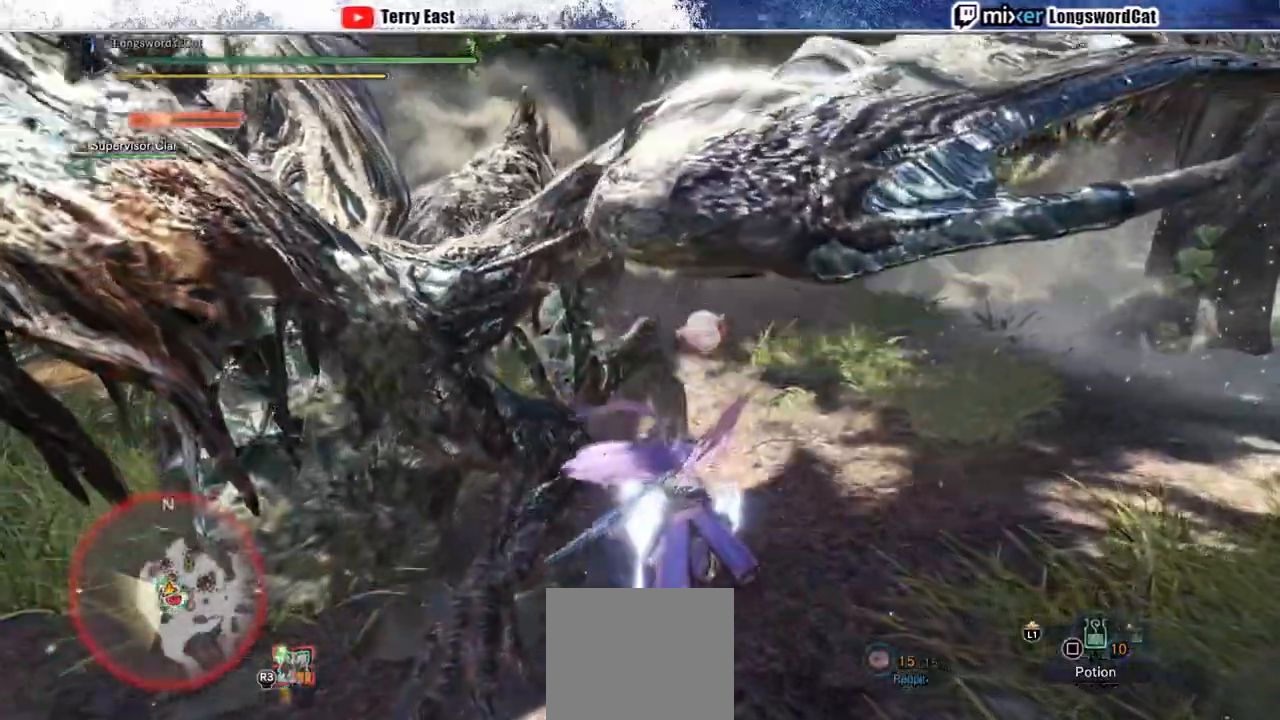
{"dt_ms": 500, "buttons": [], "left_stick": "up-left", "right_stick": "center", "events": [[33, "TRIANGLE", "down"], [267, "TRIANGLE", "up"], [367, "TRIANGLE", "down"], [450, "TRIANGLE", "up"]]}
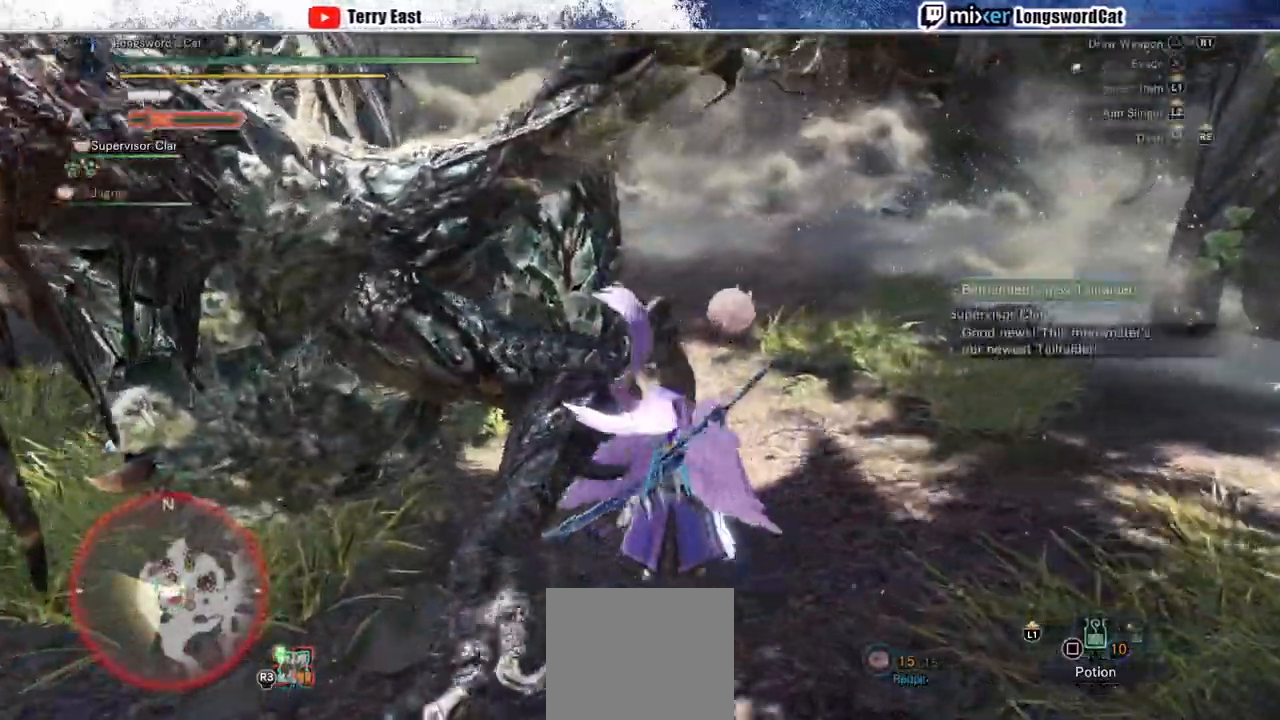
{"dt_ms": 500, "buttons": [], "left_stick": "center", "right_stick": "center", "events": [[50, "TRIANGLE", "down"], [133, "TRIANGLE", "up"], [233, "TRIANGLE", "down"], [300, "TRIANGLE", "up"], [400, "TRIANGLE", "down"], [467, "left_stick", "center"], [483, "TRIANGLE", "up"]]}
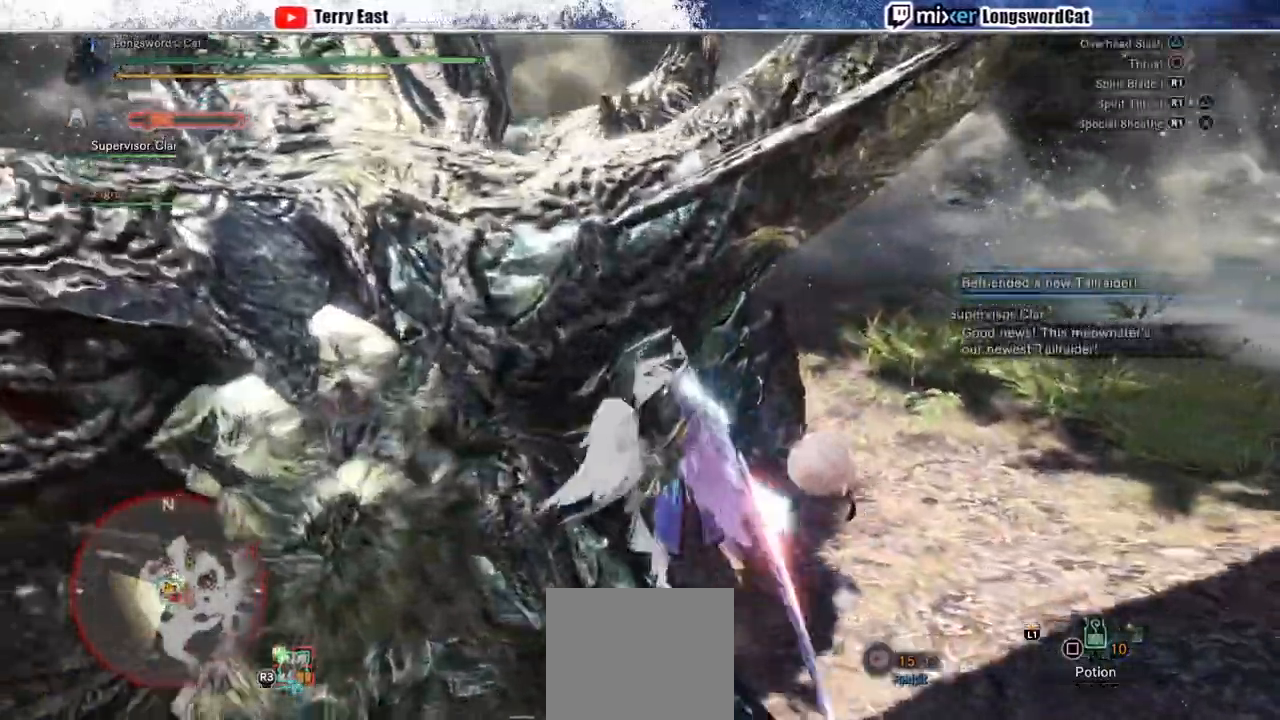
{"dt_ms": 500, "buttons": ["R1", "DPAD_LEFT"], "left_stick": "center", "right_stick": "center", "events": [[83, "DPAD_UP", "down"], [167, "R1", "down"], [183, "DPAD_UP", "up"], [250, "R1", "up"], [417, "DPAD_LEFT", "down"], [467, "R1", "down"]]}
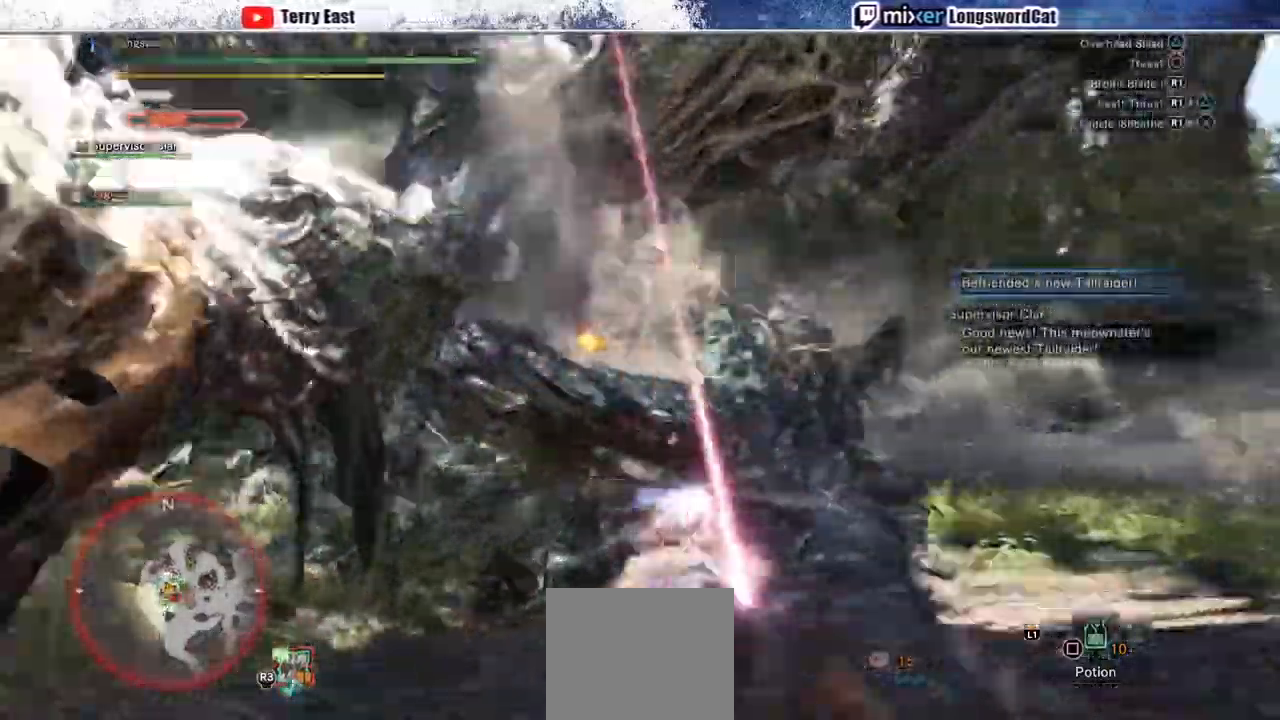
{"dt_ms": 500, "buttons": [], "left_stick": "center", "right_stick": "center", "events": [[33, "DPAD_LEFT", "up"], [50, "R1", "up"], [133, "R1", "down"], [217, "R1", "up"]]}
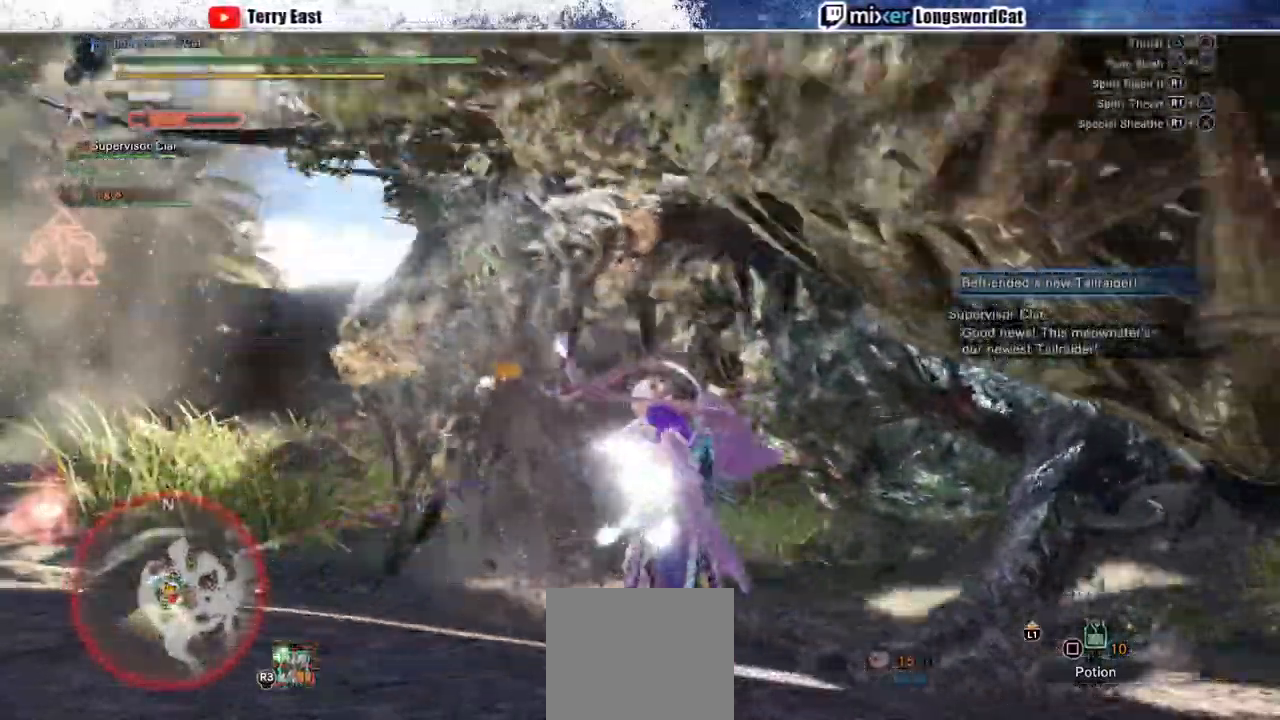
{"dt_ms": 500, "buttons": [], "left_stick": "center", "right_stick": "center", "events": [[100, "DPAD_RIGHT", "down"], [167, "DPAD_RIGHT", "up"]]}
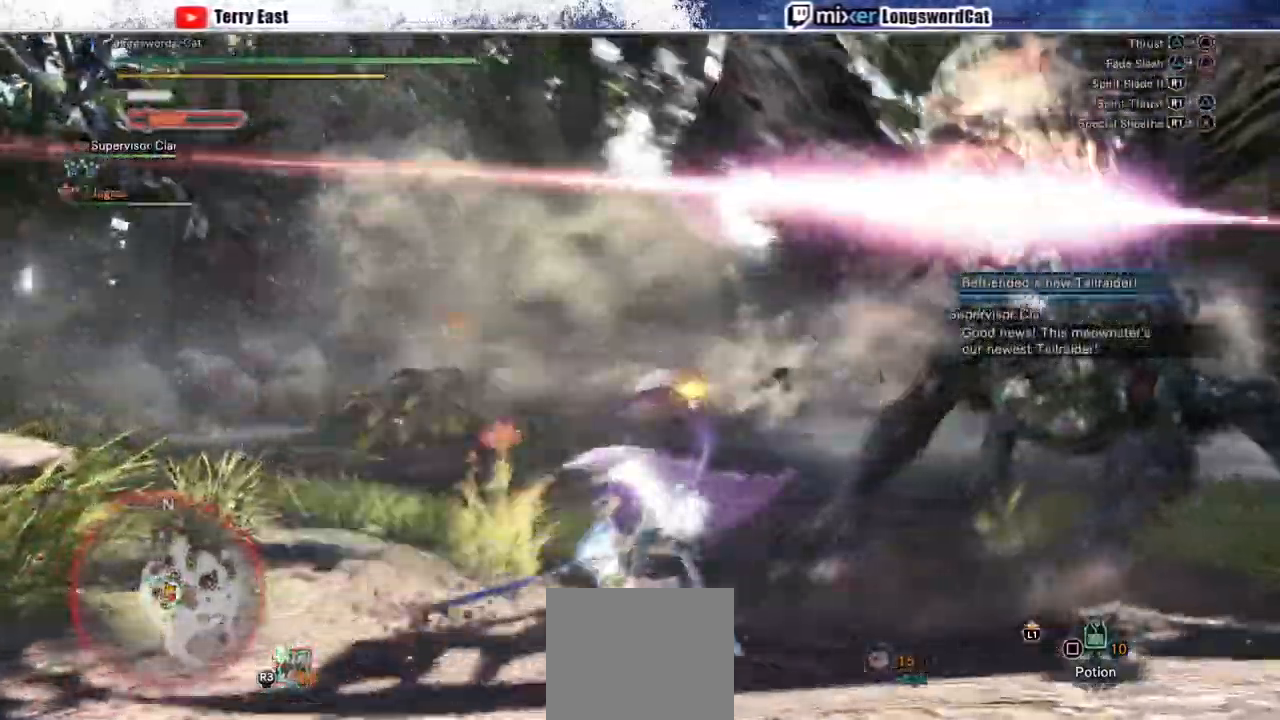
{"dt_ms": 500, "buttons": [], "left_stick": "center", "right_stick": "center", "events": [[283, "DPAD_LEFT", "down"], [317, "R1", "down"], [333, "CIRCLE", "down"], [367, "DPAD_LEFT", "up"], [417, "R1", "up"], [450, "CIRCLE", "up"]]}
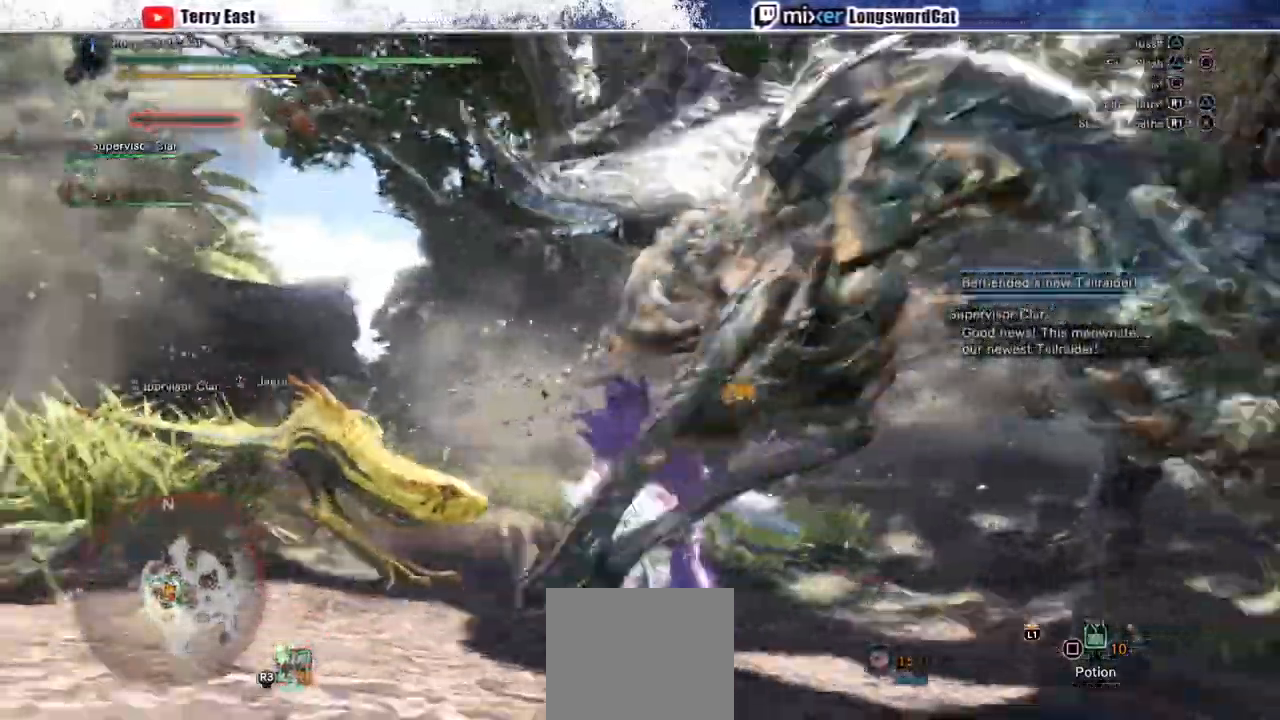
{"dt_ms": 500, "buttons": ["R1"], "left_stick": "up-left", "right_stick": "center", "events": [[17, "CIRCLE", "down"], [17, "R1", "down"], [67, "DPAD_LEFT", "down"], [167, "DPAD_LEFT", "up"], [183, "R1", "up"], [200, "CIRCLE", "up"], [333, "left_stick", "up-left"], [433, "R1", "down"]]}
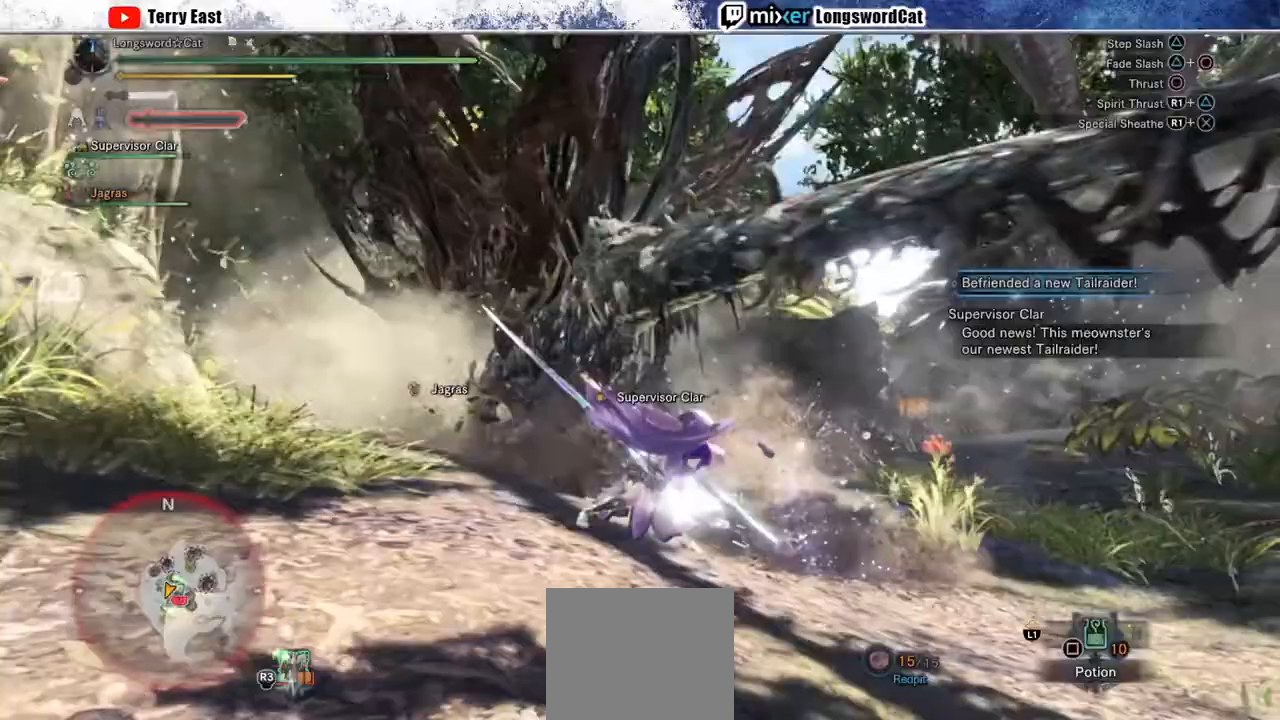
{"dt_ms": 500, "buttons": [], "left_stick": "up-left", "right_stick": "center", "events": [[33, "R1", "up"], [117, "R1", "down"], [183, "R1", "up"], [283, "R1", "down"], [367, "R1", "up"]]}
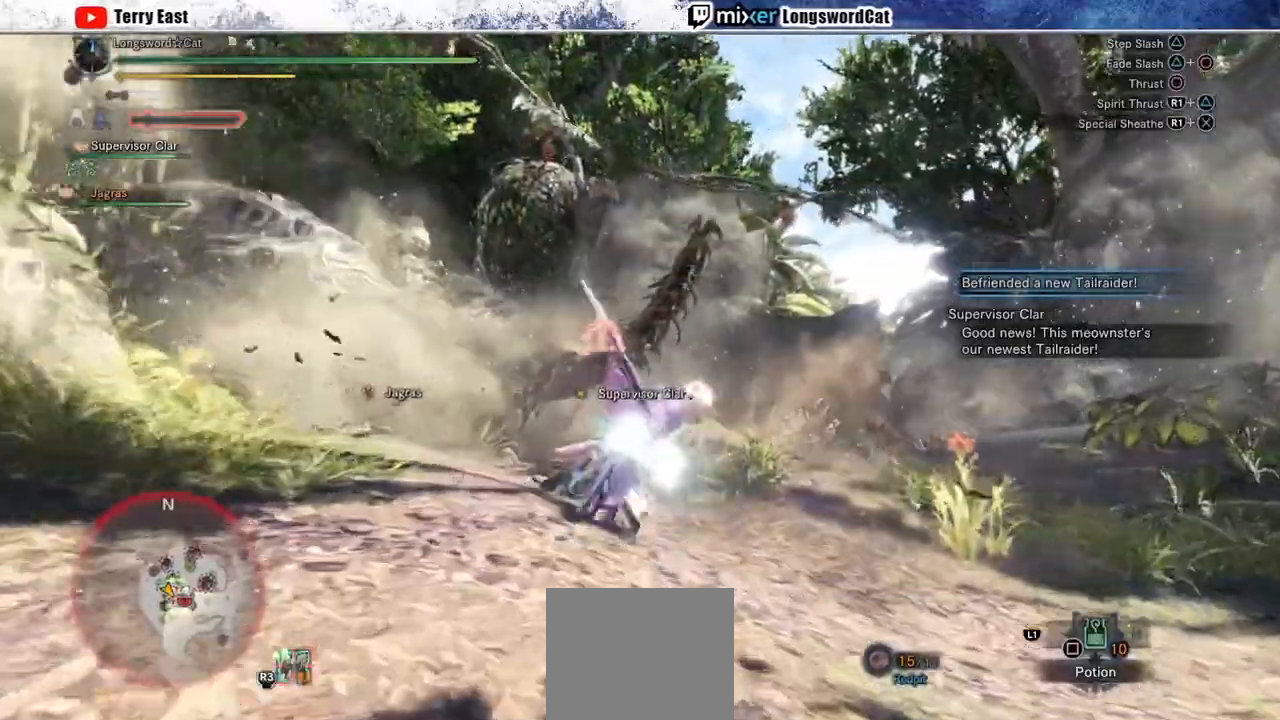
{"dt_ms": 500, "buttons": [], "left_stick": "center", "right_stick": "center", "events": [[117, "left_stick", "center"]]}
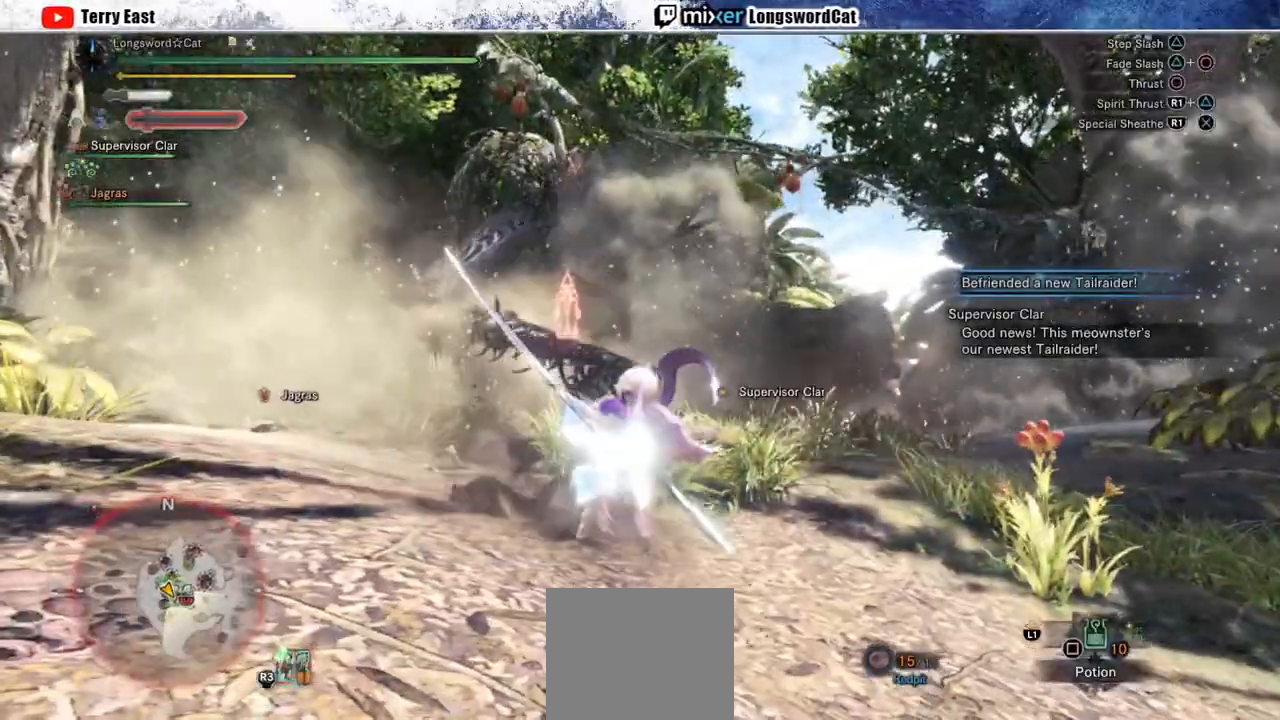
{"dt_ms": 500, "buttons": [], "left_stick": "up", "right_stick": "center", "events": [[467, "left_stick", "up"]]}
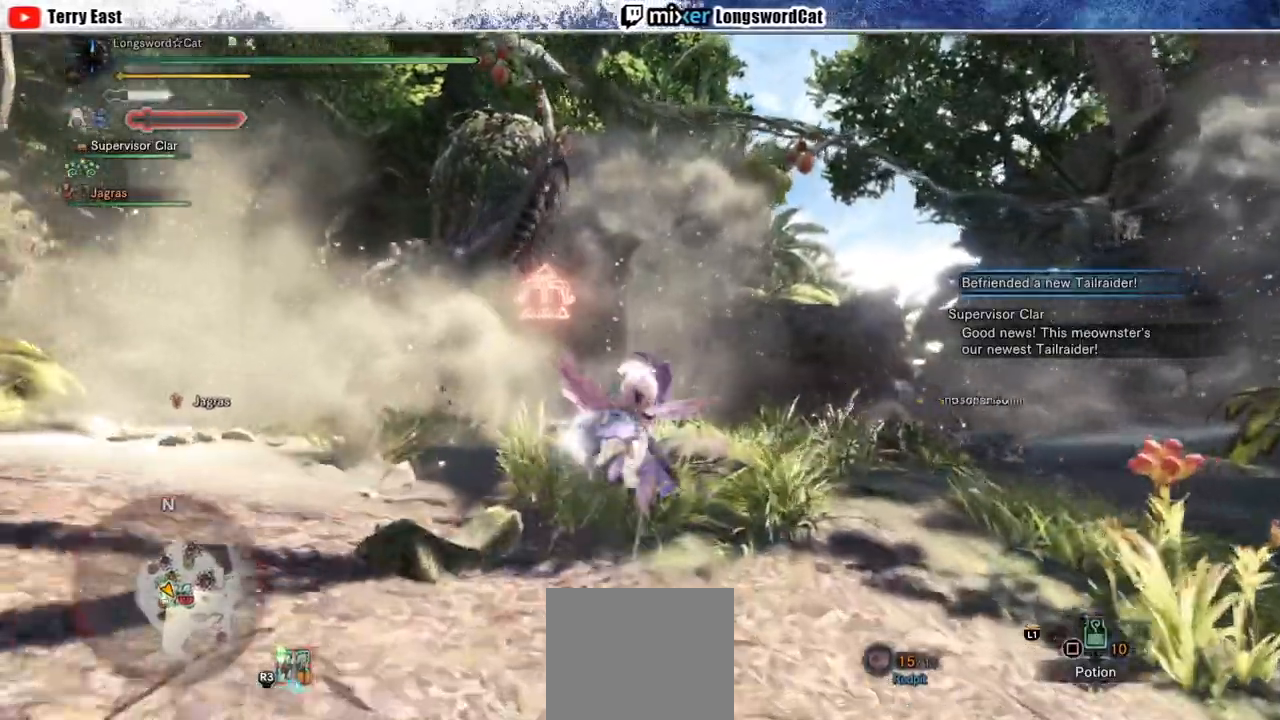
{"dt_ms": 500, "buttons": [], "left_stick": "up", "right_stick": "center", "events": []}
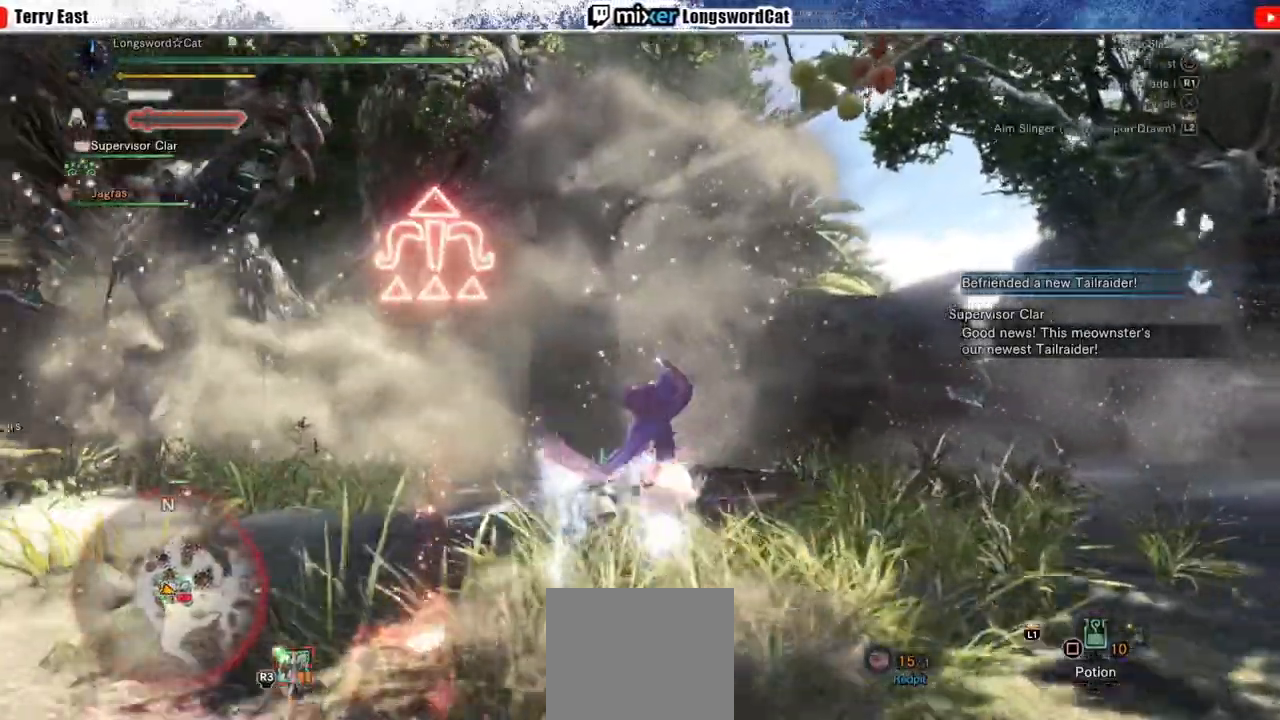
{"dt_ms": 500, "buttons": [], "left_stick": "up-left", "right_stick": "center", "events": [[400, "left_stick", "up-left"]]}
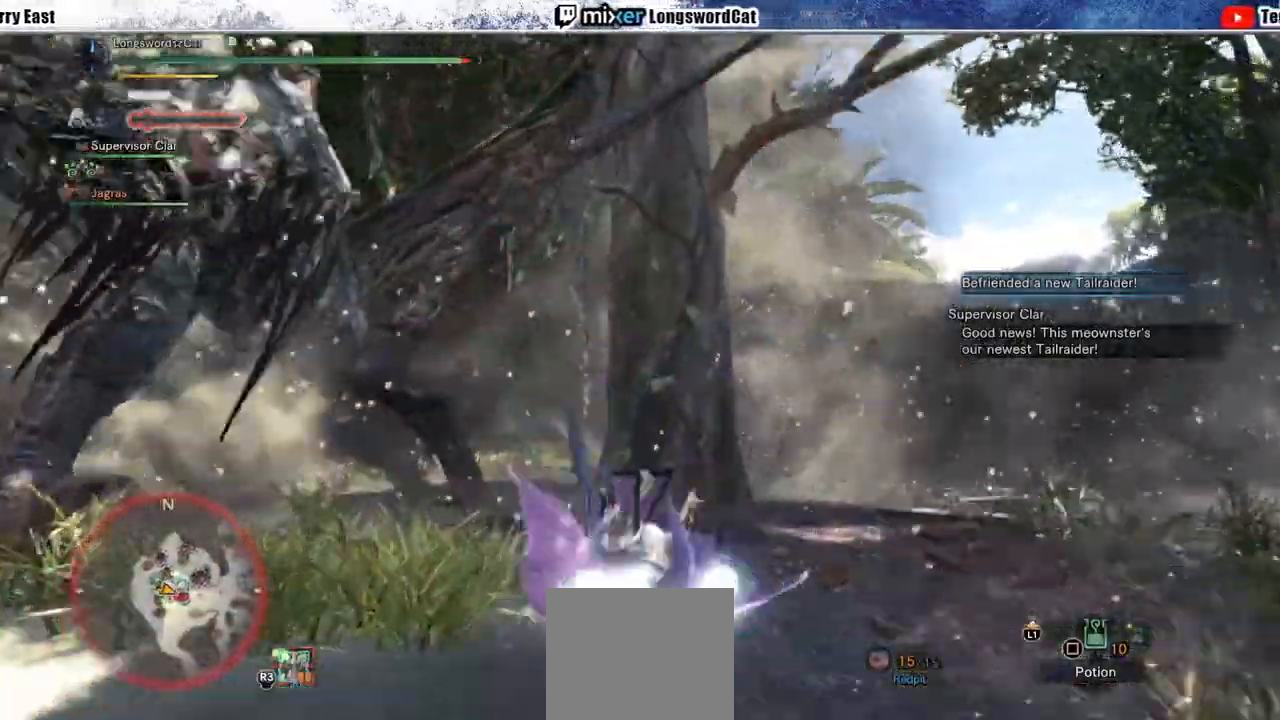
{"dt_ms": 500, "buttons": [], "left_stick": "up-left", "right_stick": "center", "events": [[200, "TRIANGLE", "down"], [267, "TRIANGLE", "up"], [383, "TRIANGLE", "down"], [483, "TRIANGLE", "up"]]}
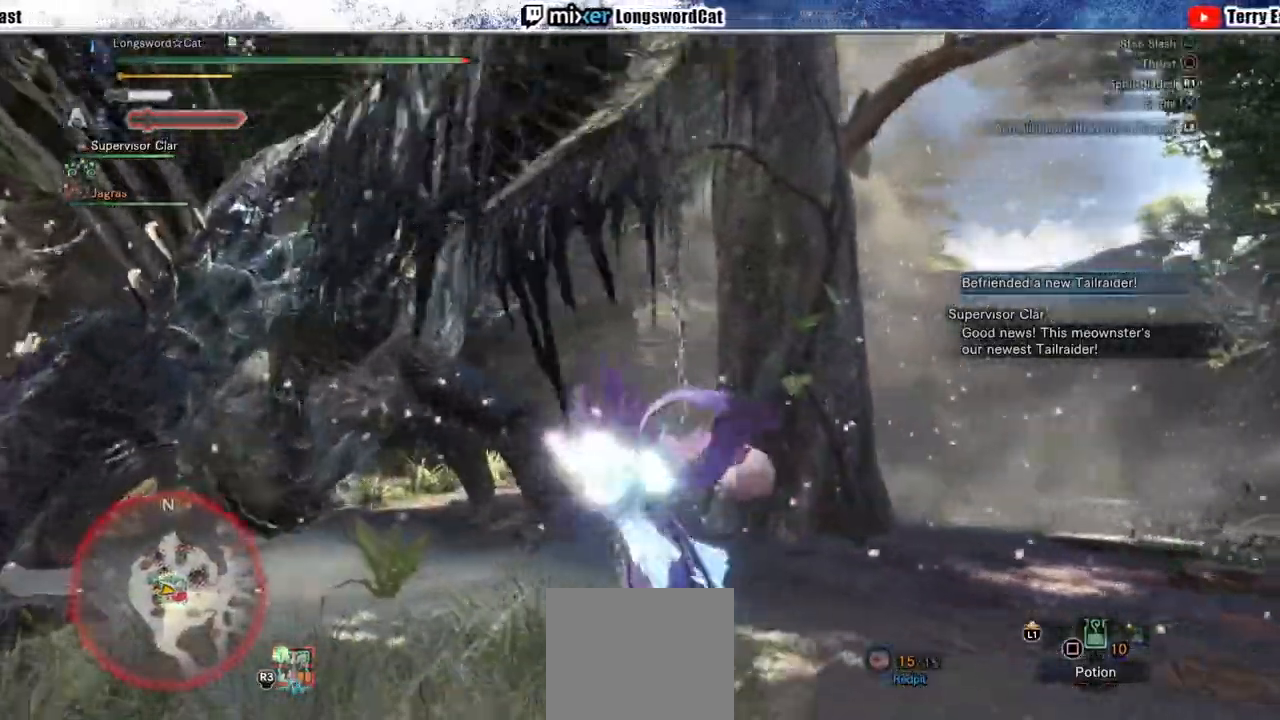
{"dt_ms": 500, "buttons": [], "left_stick": "center", "right_stick": "center", "events": [[33, "TRIANGLE", "down"], [433, "left_stick", "center"], [450, "TRIANGLE", "up"]]}
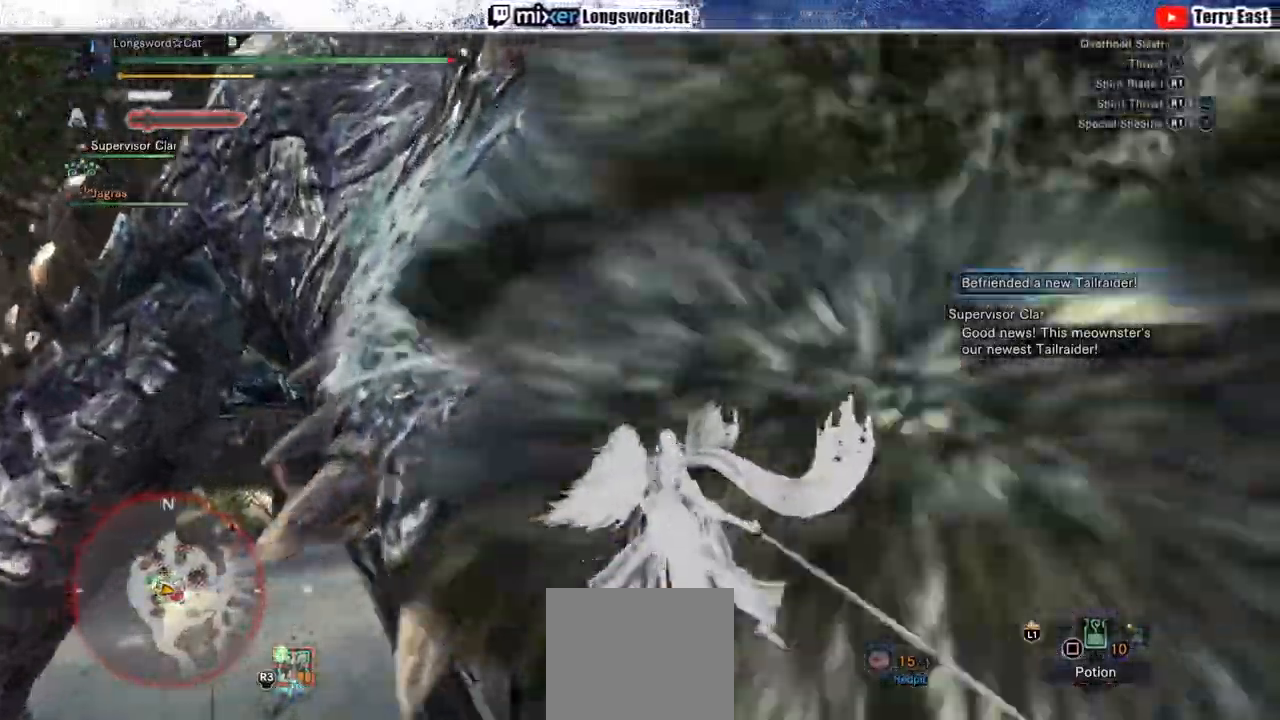
{"dt_ms": 500, "buttons": [], "left_stick": "center", "right_stick": "center", "events": [[50, "DPAD_LEFT", "down"], [217, "DPAD_LEFT", "up"], [217, "R1", "down"], [300, "R1", "up"], [400, "R1", "down"], [450, "R1", "up"]]}
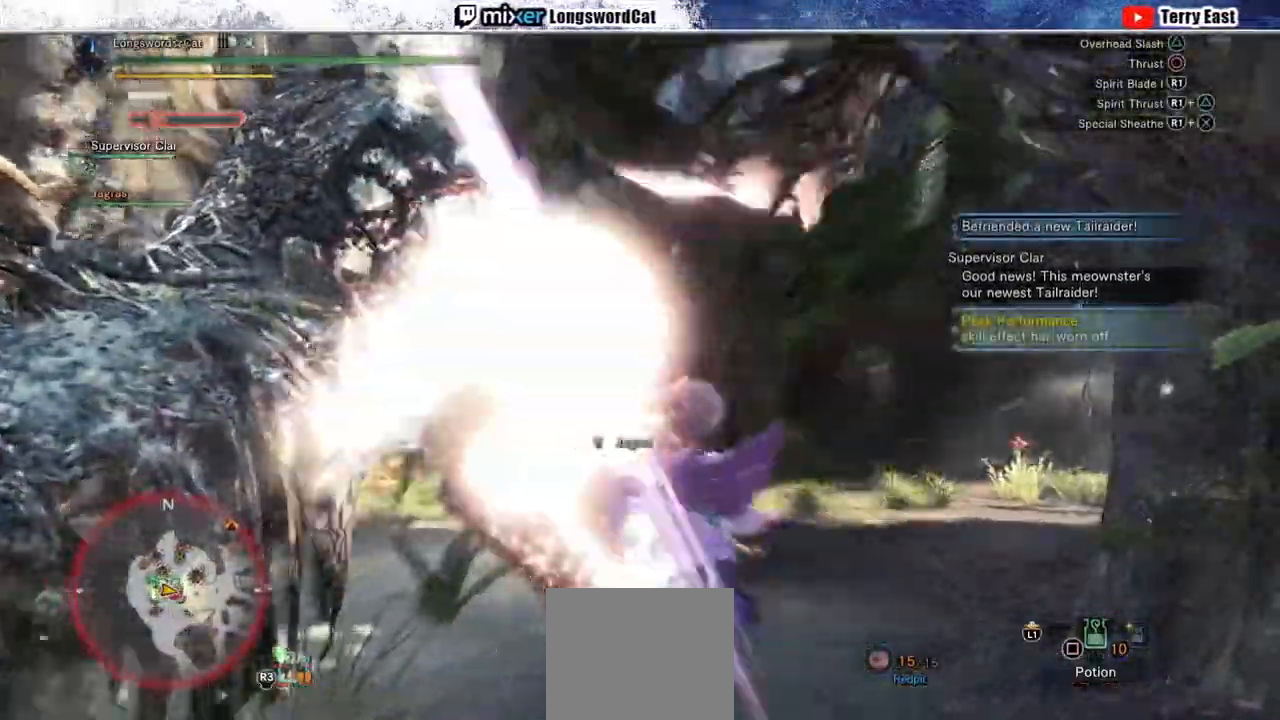
{"dt_ms": 500, "buttons": [], "left_stick": "center", "right_stick": "center", "events": [[50, "R1", "down"], [117, "R1", "up"], [217, "R1", "down"], [267, "R1", "up"]]}
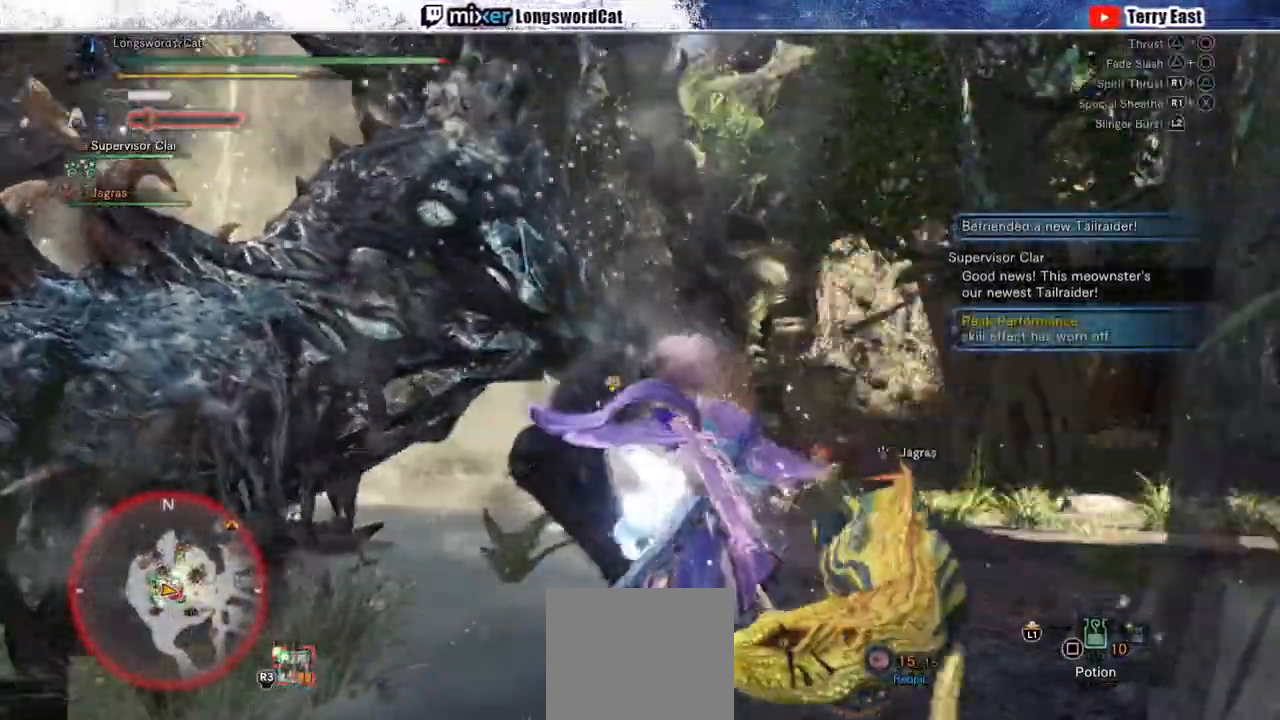
{"dt_ms": 500, "buttons": [], "left_stick": "center", "right_stick": "center", "events": [[300, "left_stick", "right"], [500, "left_stick", "center"]]}
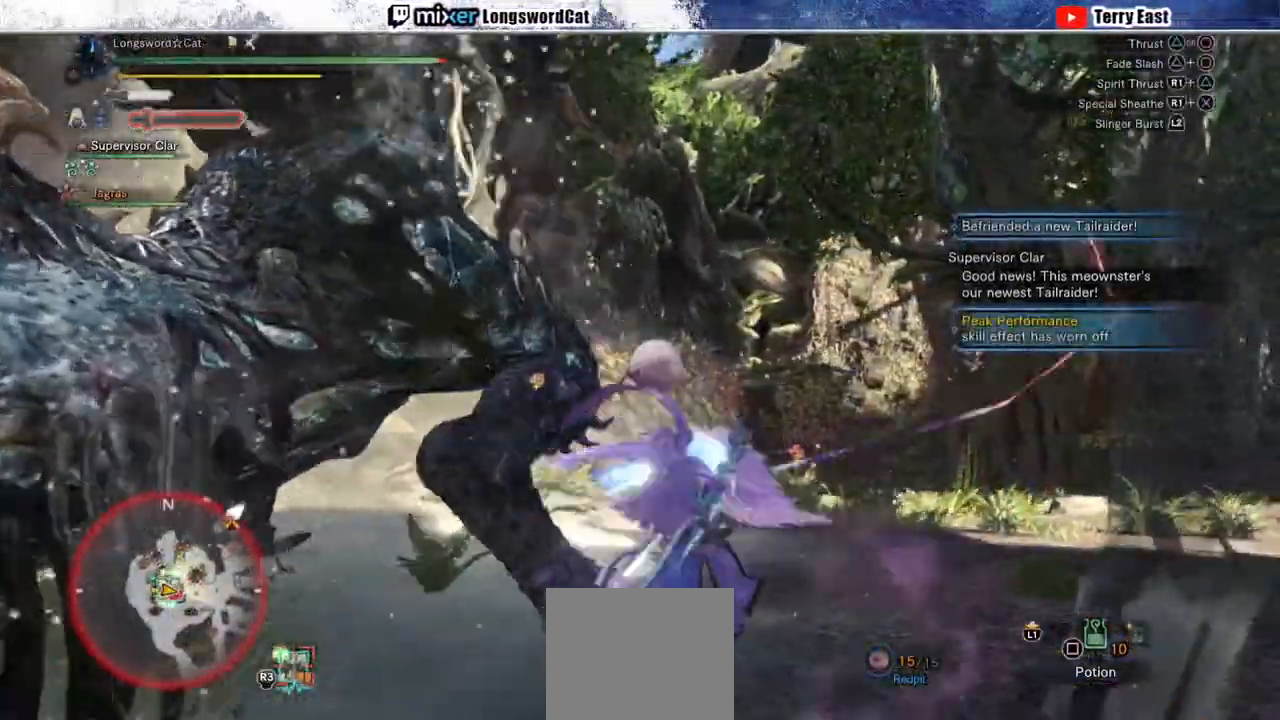
{"dt_ms": 500, "buttons": [], "left_stick": "right", "right_stick": "center", "events": [[217, "left_stick", "right"]]}
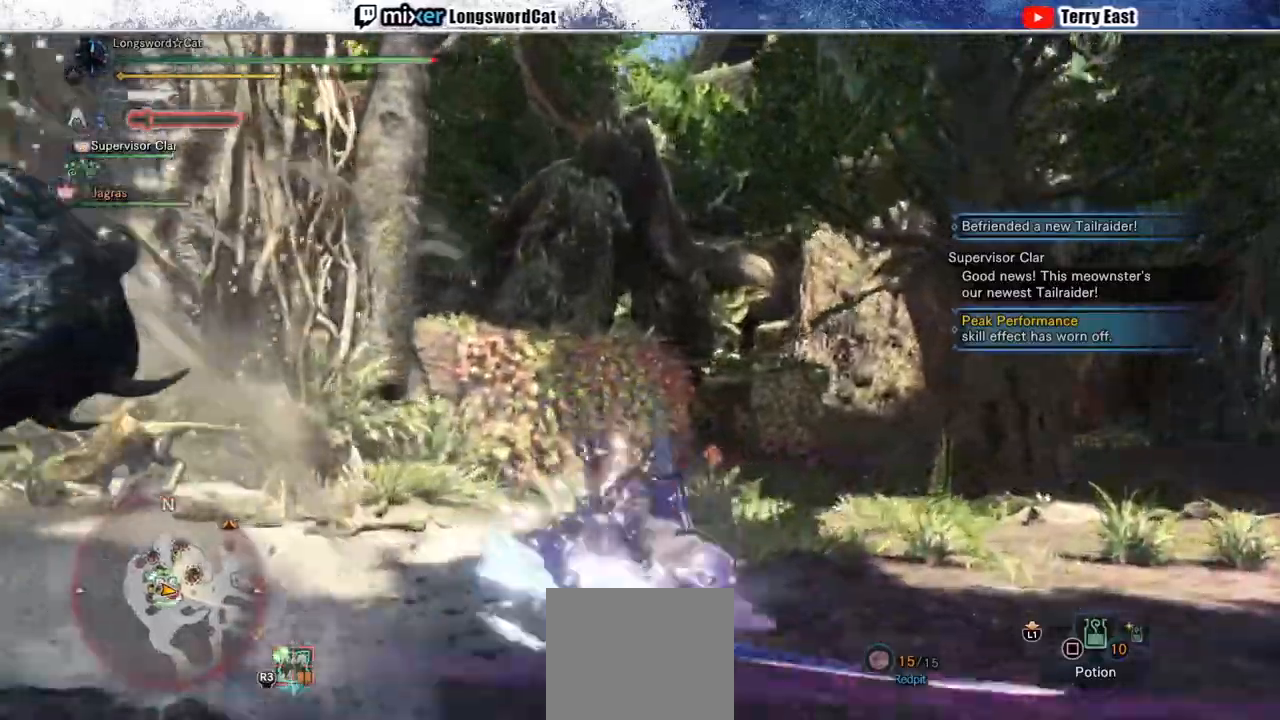
{"dt_ms": 500, "buttons": [], "left_stick": "right", "right_stick": "center", "events": [[50, "right_stick", "left"], [167, "right_stick", "center"]]}
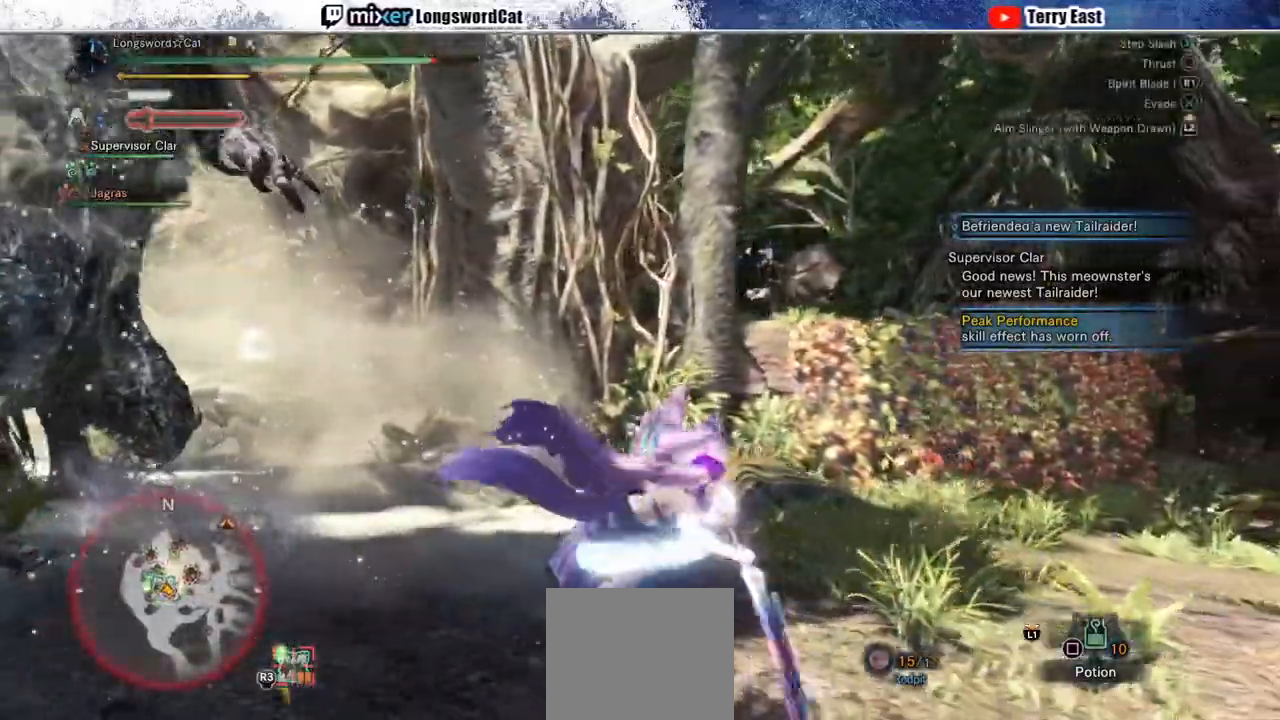
{"dt_ms": 500, "buttons": [], "left_stick": "down-right", "right_stick": "center", "events": [[33, "left_stick", "down-right"]]}
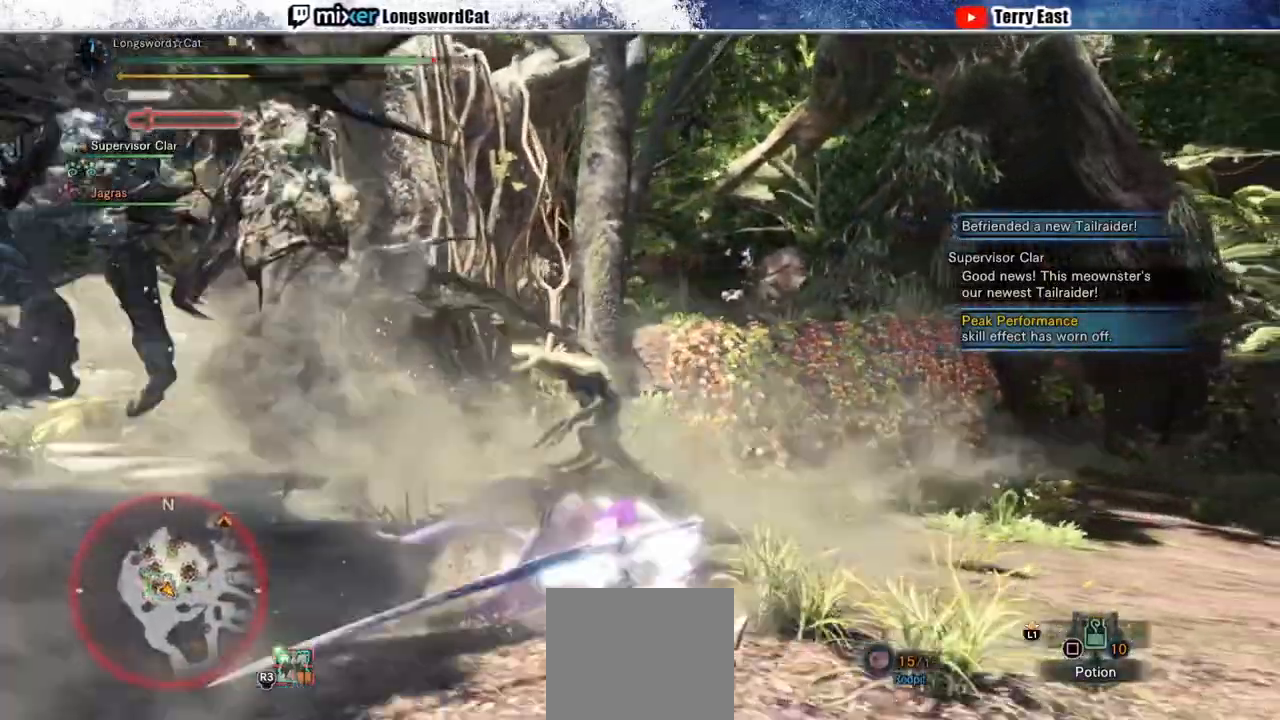
{"dt_ms": 500, "buttons": [], "left_stick": "down-right", "right_stick": "center", "events": []}
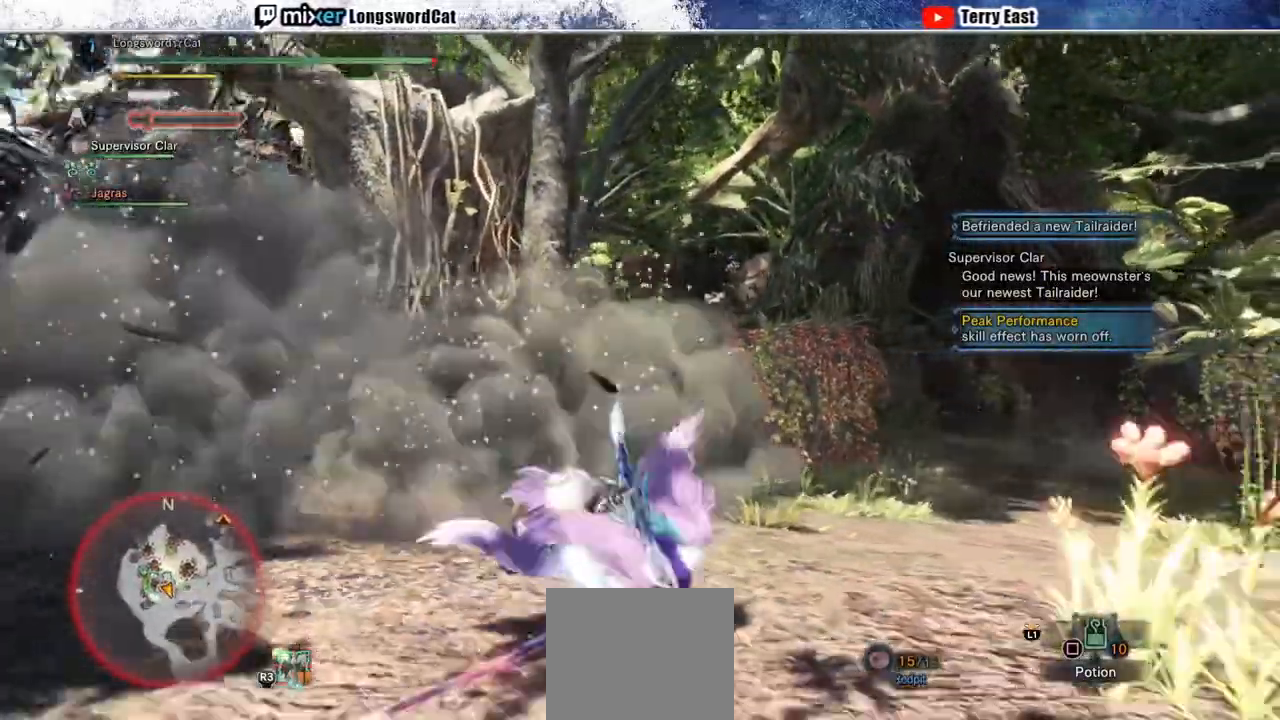
{"dt_ms": 500, "buttons": ["R2"], "left_stick": "down-right", "right_stick": "center", "events": [[33, "R2", "down"]]}
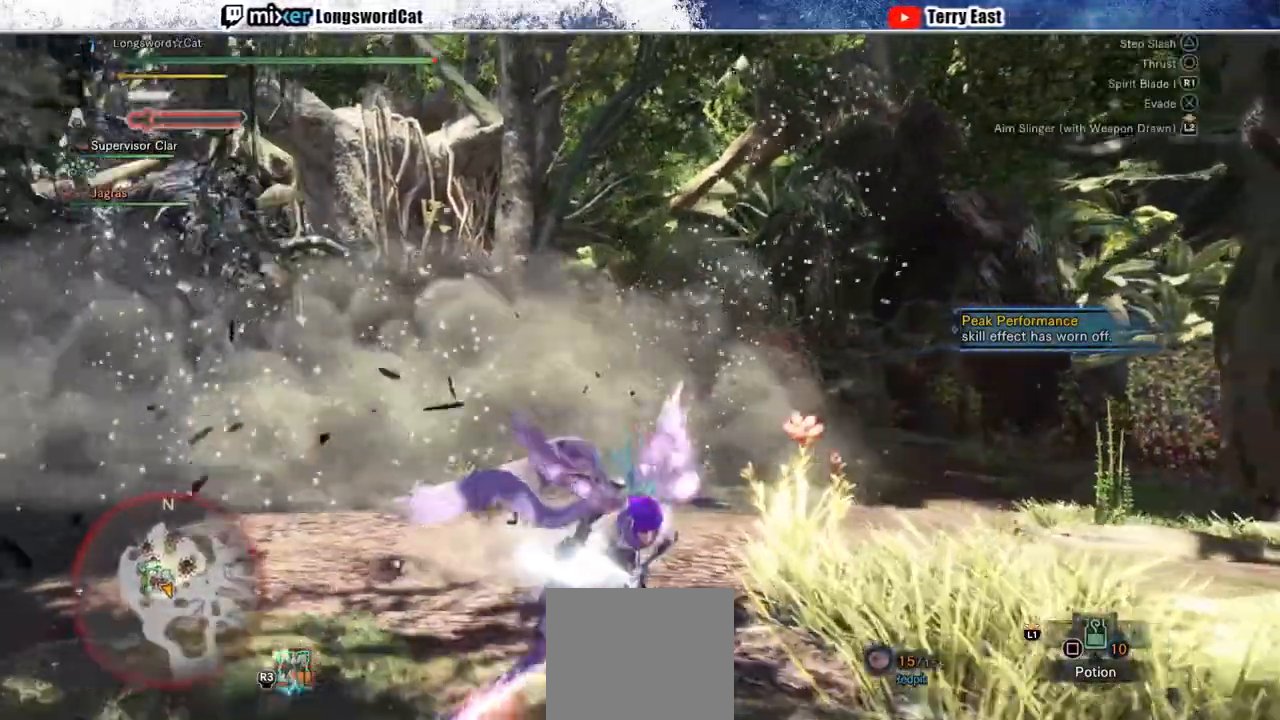
{"dt_ms": 500, "buttons": ["R2"], "left_stick": "down", "right_stick": "center"}
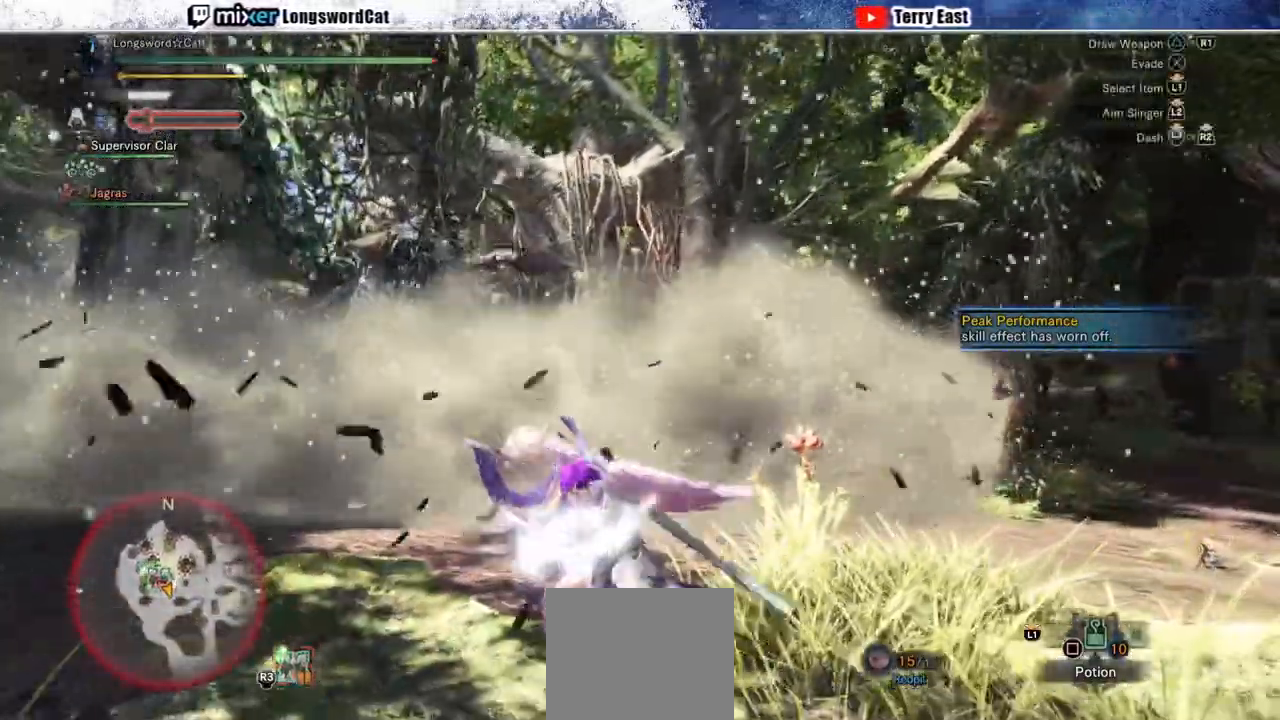
{"dt_ms": 500, "buttons": ["R2"], "left_stick": "down-left", "right_stick": "center", "events": [[400, "left_stick", "down-left"]]}
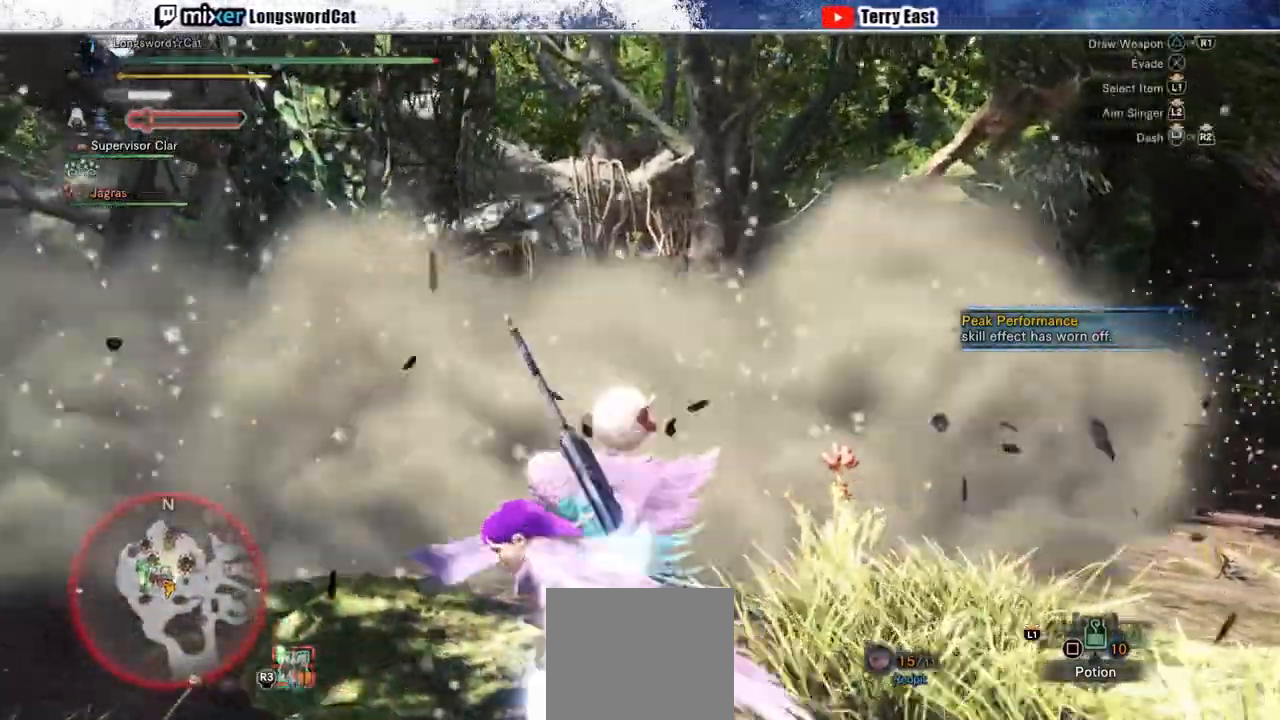
{"dt_ms": 500, "buttons": ["R2"], "left_stick": "down-left", "right_stick": "center", "events": [[183, "left_stick", "left"], [367, "left_stick", "down-left"]]}
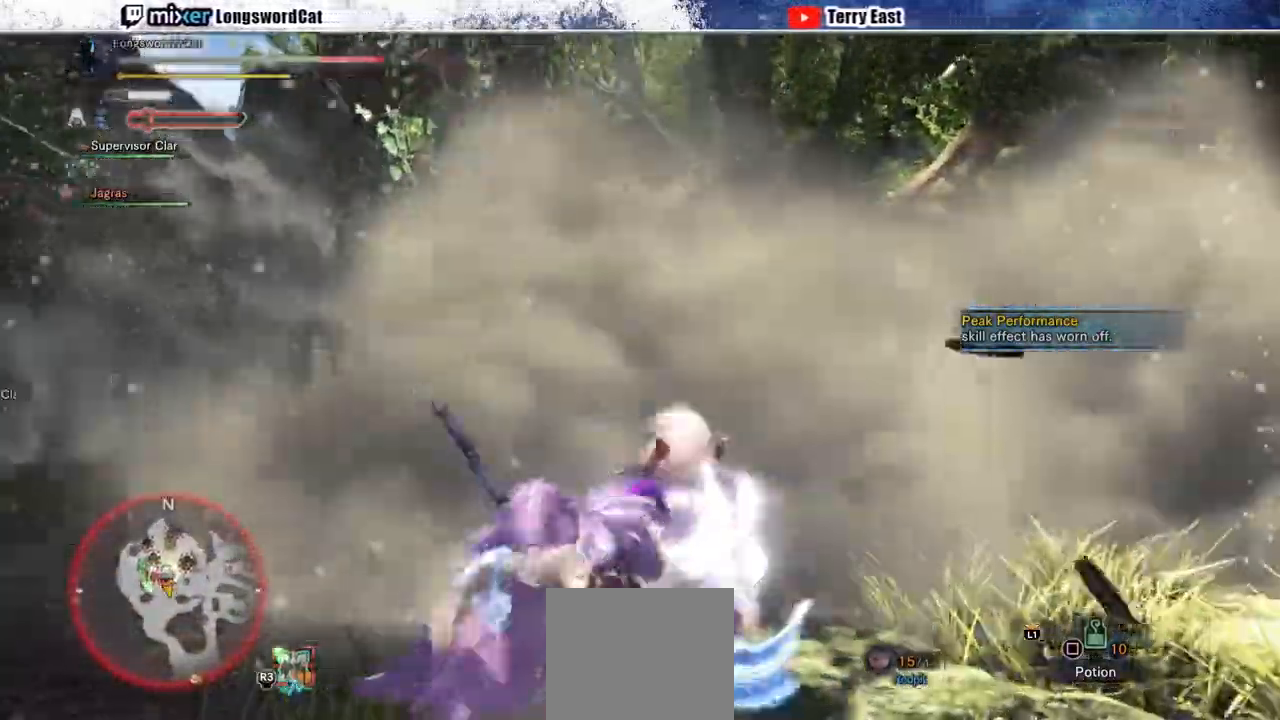
{"dt_ms": 1000, "buttons": [], "left_stick": "center", "right_stick": "center"}
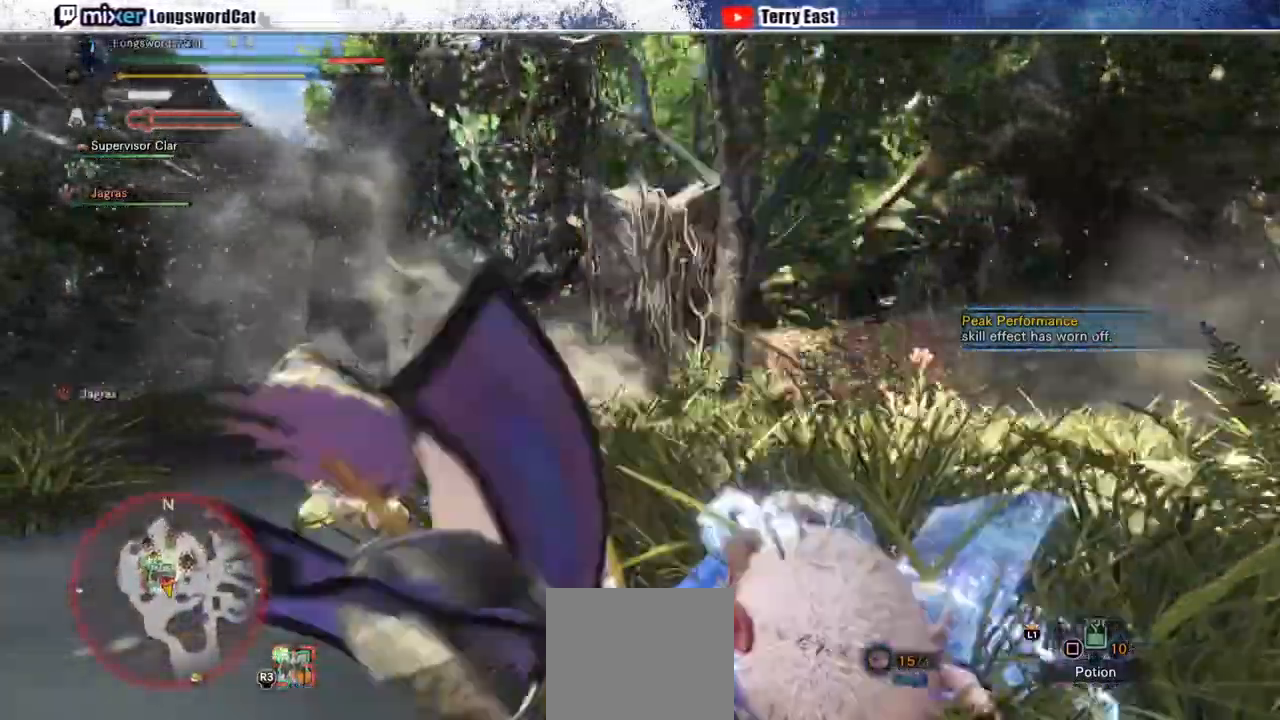
{"dt_ms": 500, "buttons": [], "left_stick": "center", "right_stick": "center", "events": []}
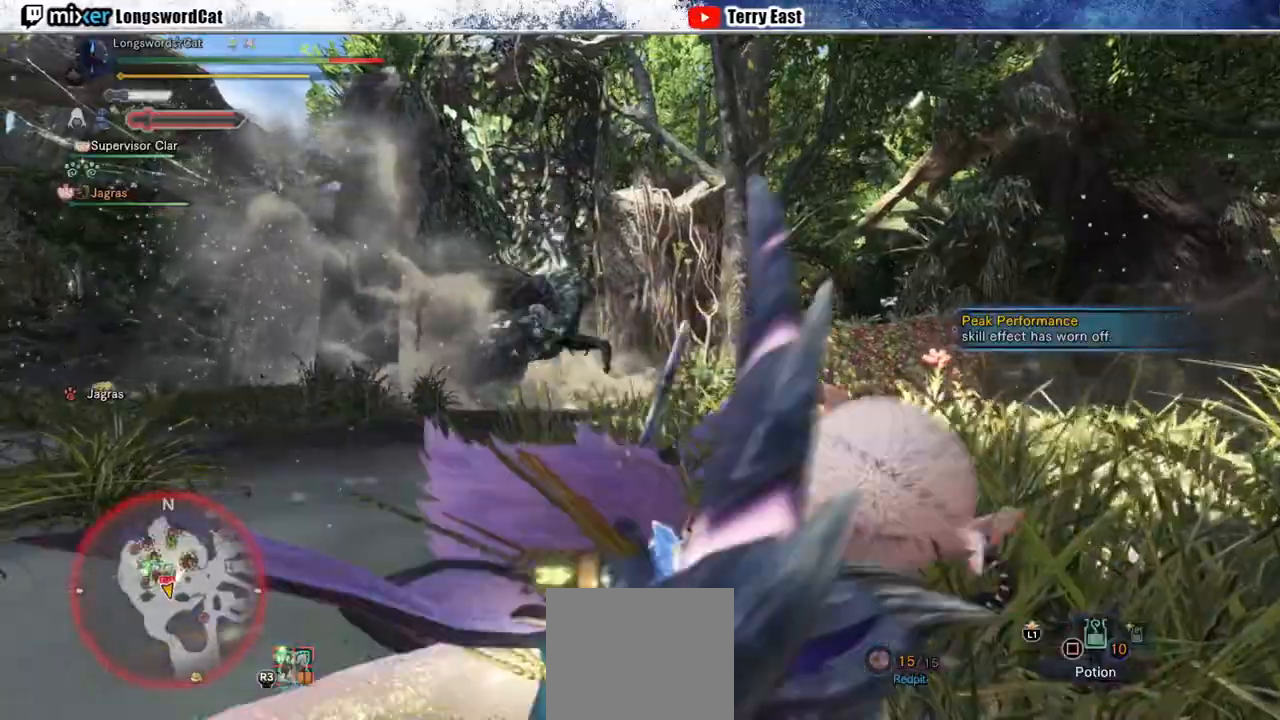
{"dt_ms": 500, "buttons": [], "left_stick": "up-left", "right_stick": "center", "events": [[83, "left_stick", "up-left"]]}
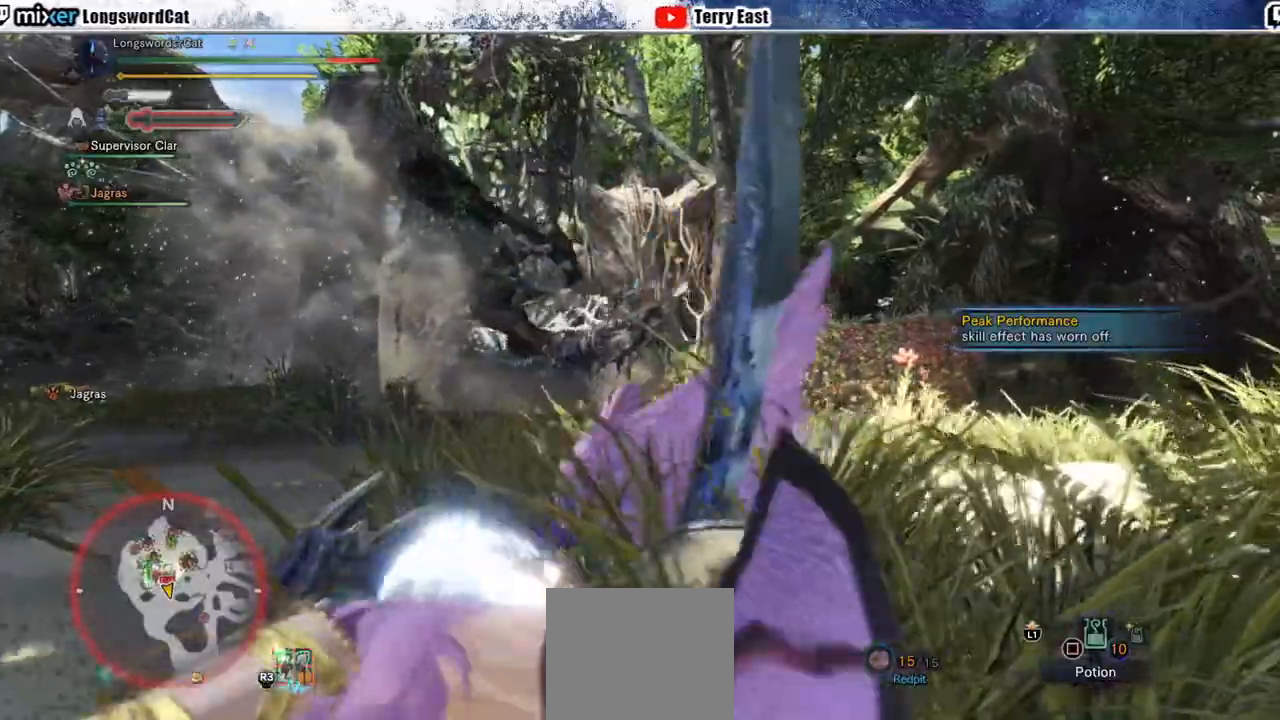
{"dt_ms": 500, "buttons": ["R2"], "left_stick": "up", "right_stick": "center", "events": [[150, "left_stick", "up"], [267, "R2", "down"]]}